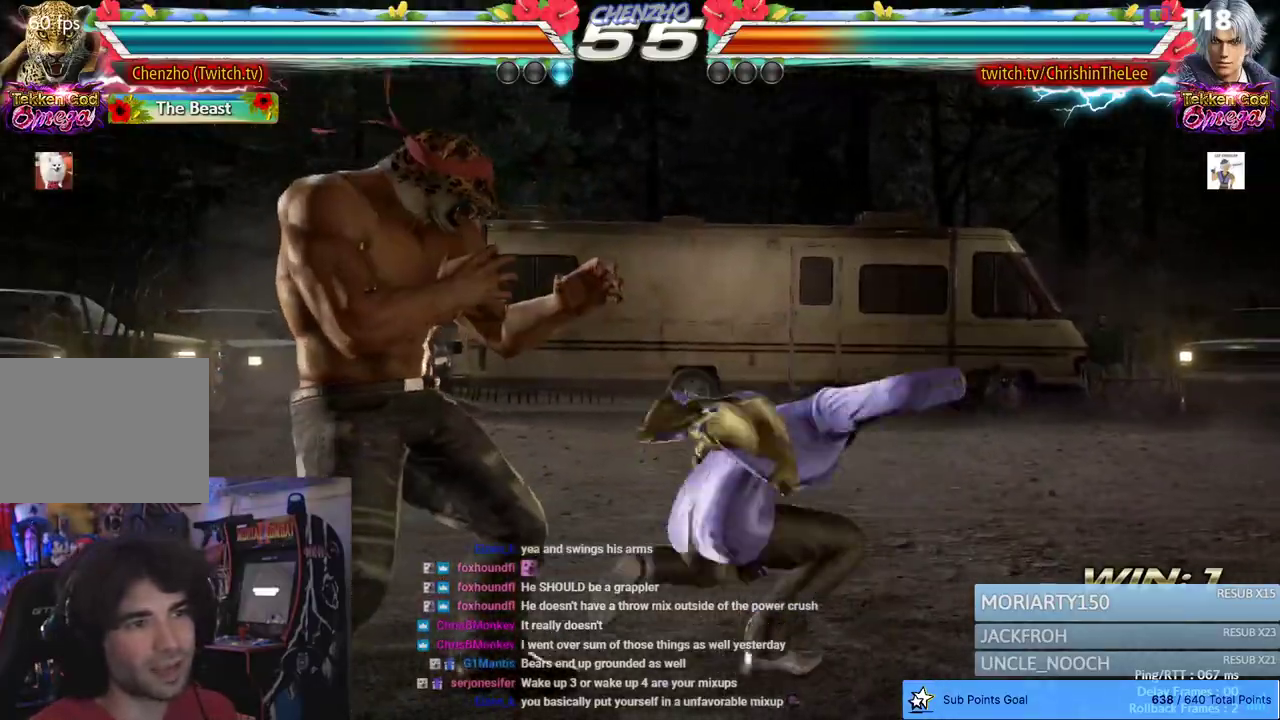
Gameplay with a controller (PlayStation layout); each line is a JSON object with the inputs held at the frame after it. "events" lists button and stick changes between this image and that frame as [ms after this image, input, new state], when the widget could be followed in between. Not read: SQUARE.
{"buttons": ["DPAD_DOWN"], "left_stick": "center", "right_stick": "center", "events": [[17, "DPAD_LEFT", "up"], [50, "DPAD_LEFT", "down"], [183, "DPAD_DOWN", "down"], [283, "DPAD_LEFT", "up"], [317, "DPAD_DOWN", "up"], [433, "DPAD_DOWN", "down"]]}
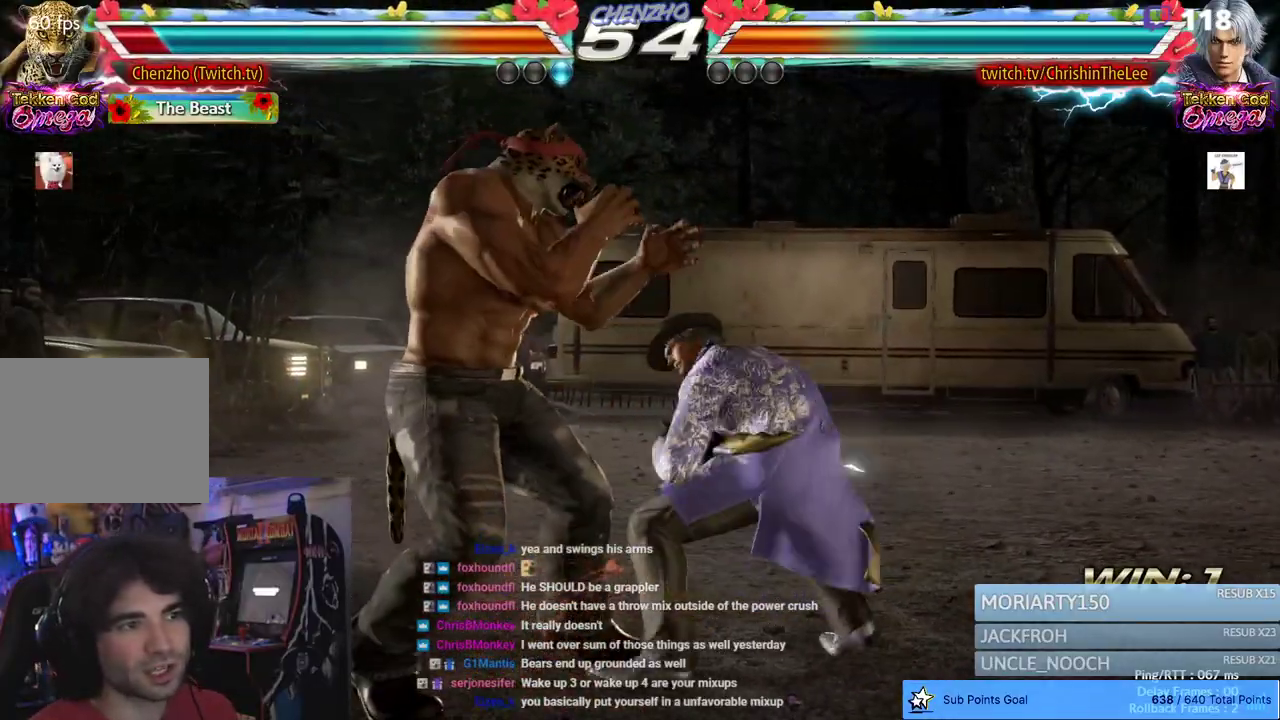
{"buttons": ["DPAD_LEFT"], "left_stick": "center", "right_stick": "center", "events": [[167, "DPAD_LEFT", "down"], [183, "DPAD_DOWN", "up"], [317, "DPAD_LEFT", "up"], [383, "DPAD_LEFT", "down"]]}
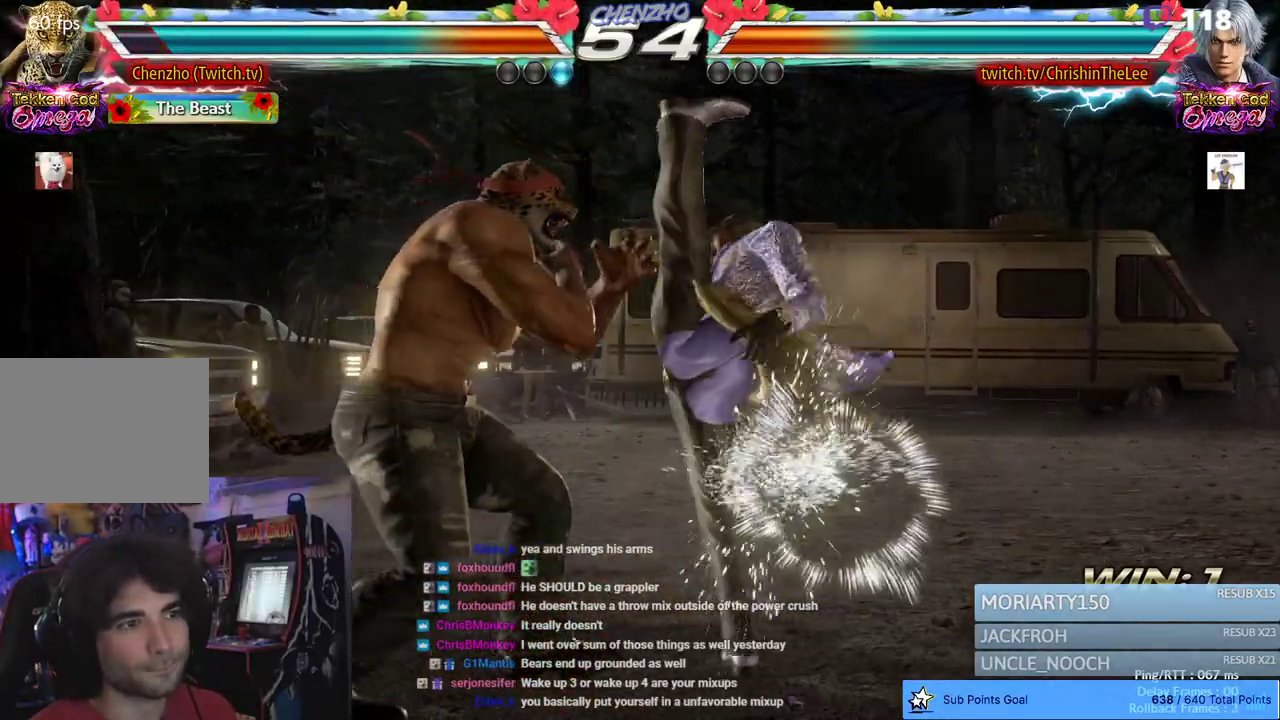
{"buttons": ["DPAD_LEFT"], "left_stick": "center", "right_stick": "center", "events": [[217, "DPAD_DOWN", "down"], [300, "DPAD_LEFT", "up"], [400, "DPAD_LEFT", "down"], [483, "DPAD_DOWN", "up"]]}
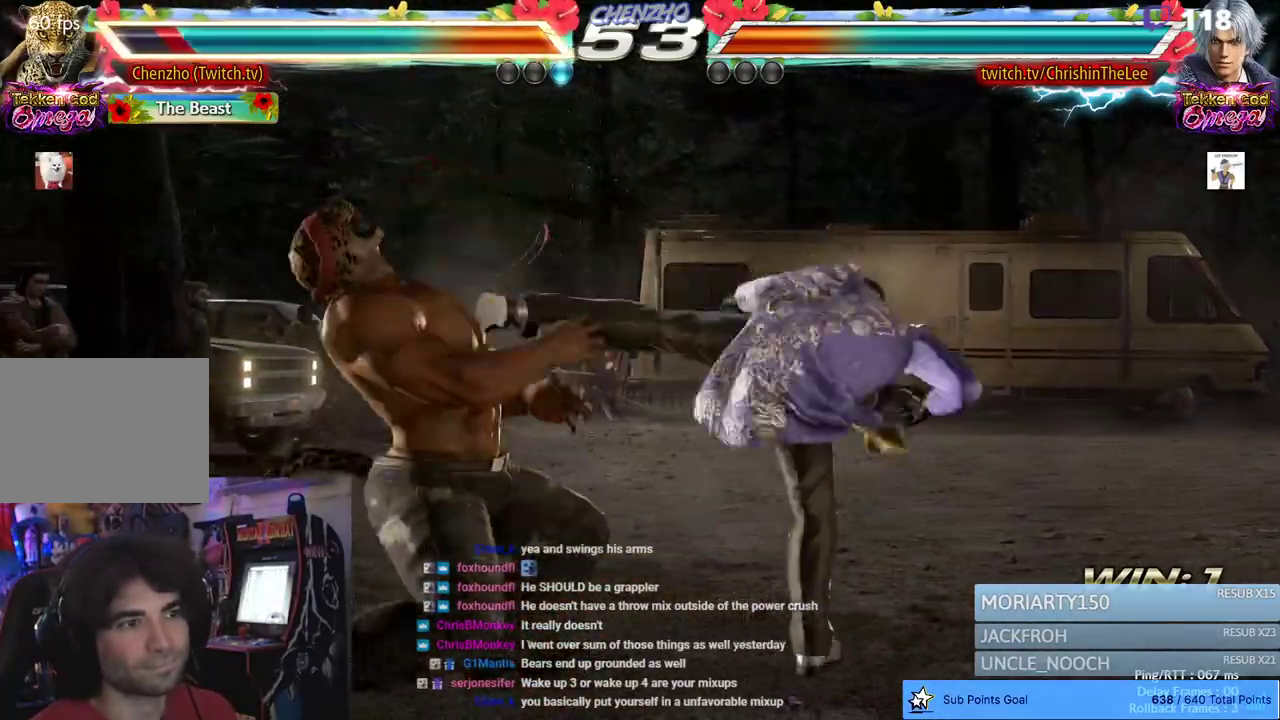
{"buttons": ["DPAD_LEFT"], "left_stick": "center", "right_stick": "center", "events": []}
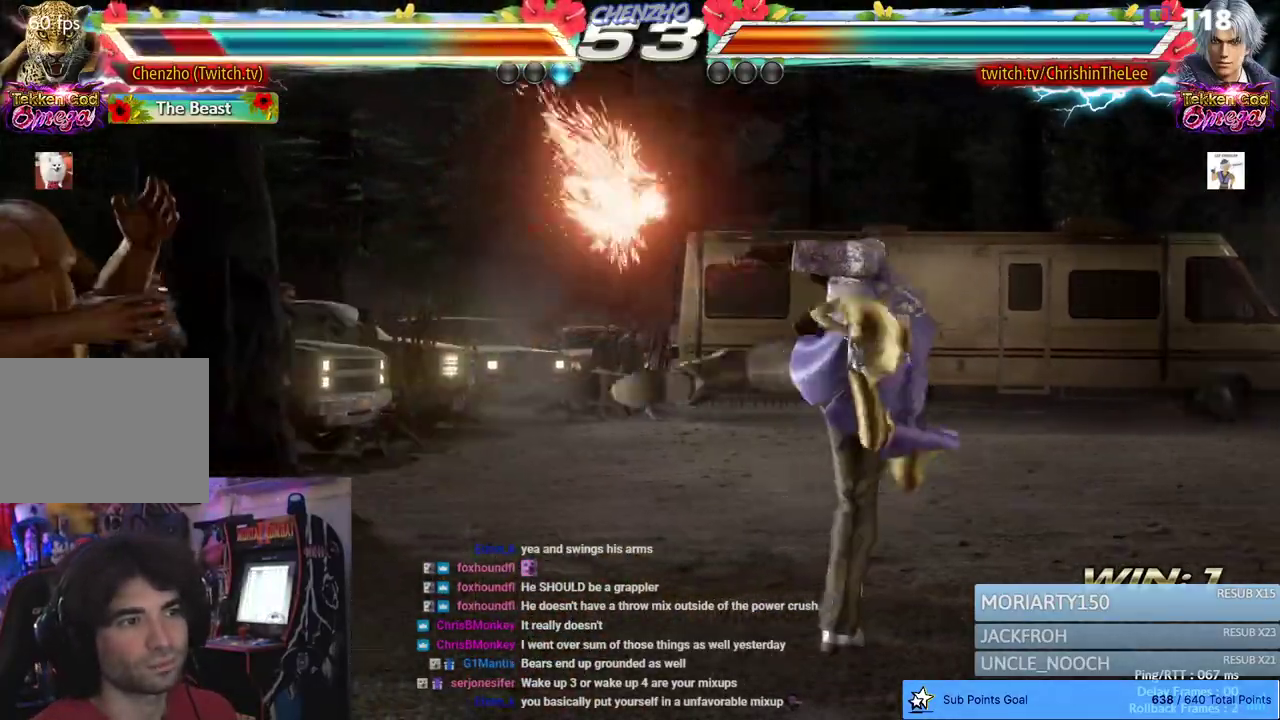
{"buttons": ["DPAD_LEFT"], "left_stick": "center", "right_stick": "center", "events": []}
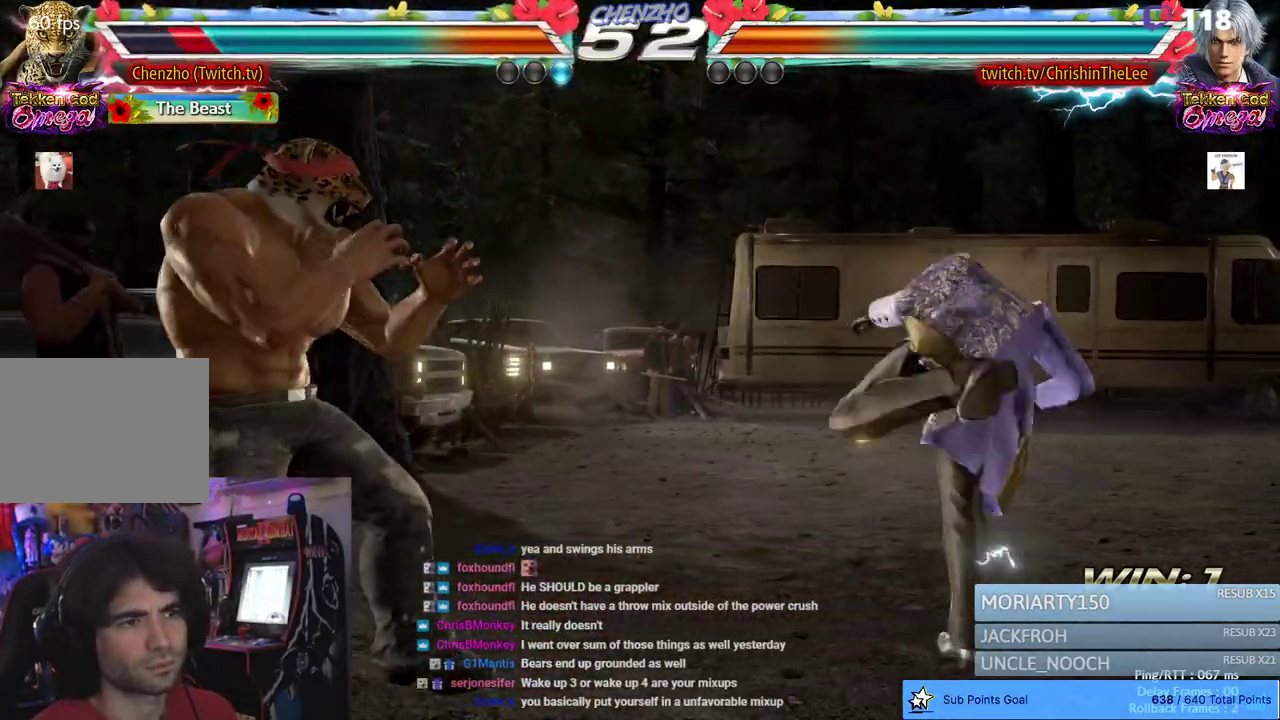
{"buttons": ["DPAD_RIGHT"], "left_stick": "center", "right_stick": "center", "events": [[167, "DPAD_DOWN", "down"], [183, "DPAD_LEFT", "up"], [217, "DPAD_DOWN", "up"], [400, "DPAD_RIGHT", "down"], [450, "DPAD_RIGHT", "up"], [500, "DPAD_RIGHT", "down"]]}
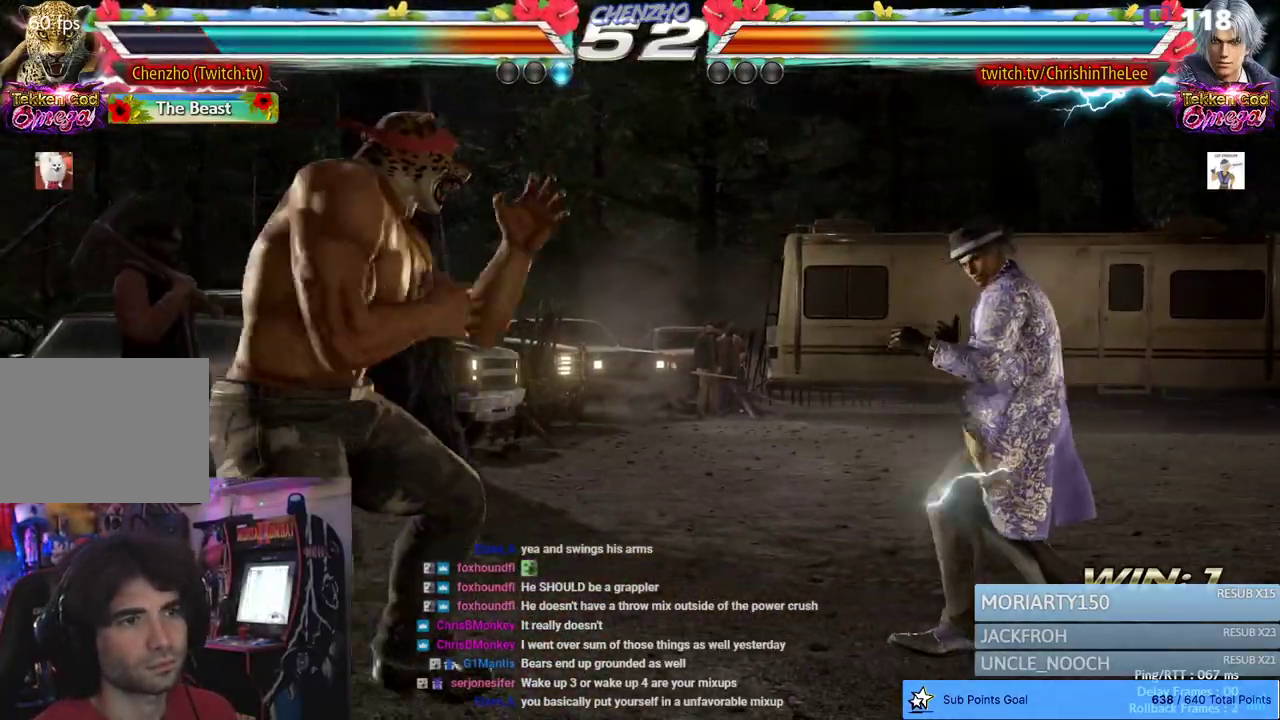
{"buttons": [], "left_stick": "center", "right_stick": "center", "events": [[83, "TRIANGLE", "down"], [117, "DPAD_RIGHT", "up"], [217, "TRIANGLE", "up"], [267, "TRIANGLE", "down"], [433, "TRIANGLE", "up"]]}
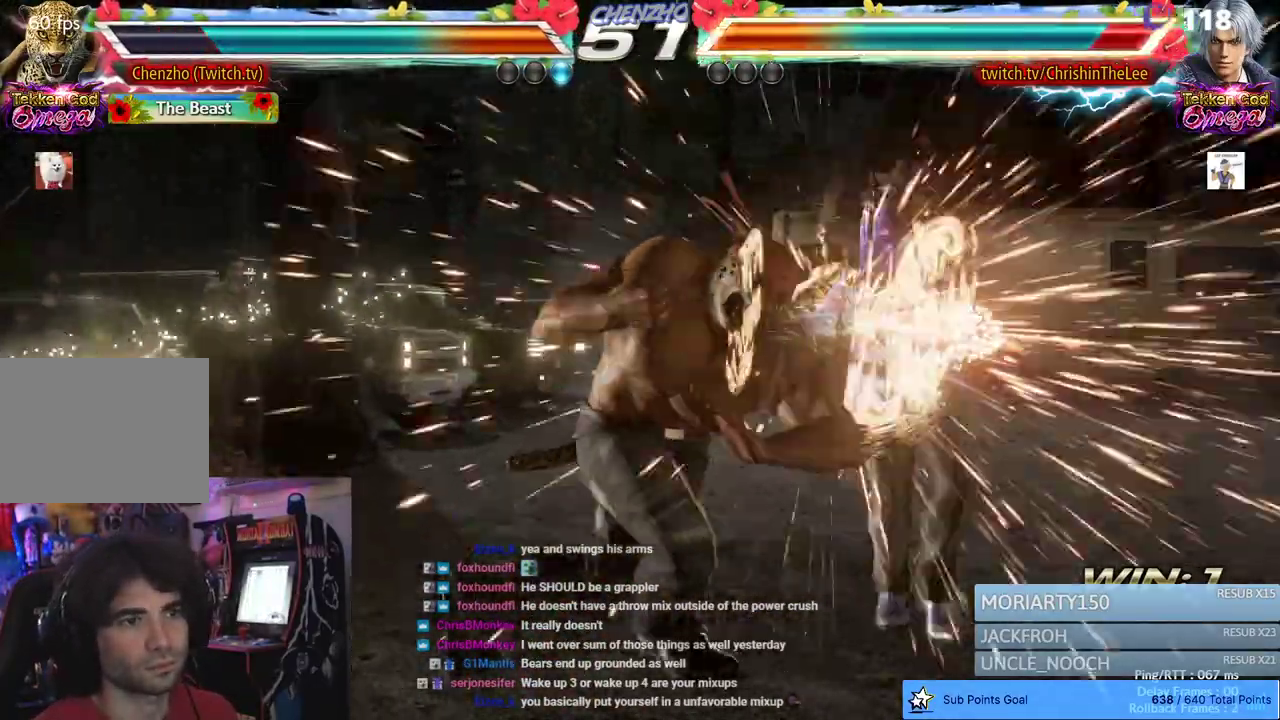
{"buttons": [], "left_stick": "center", "right_stick": "center", "events": [[367, "TRIANGLE", "down"], [467, "TRIANGLE", "up"]]}
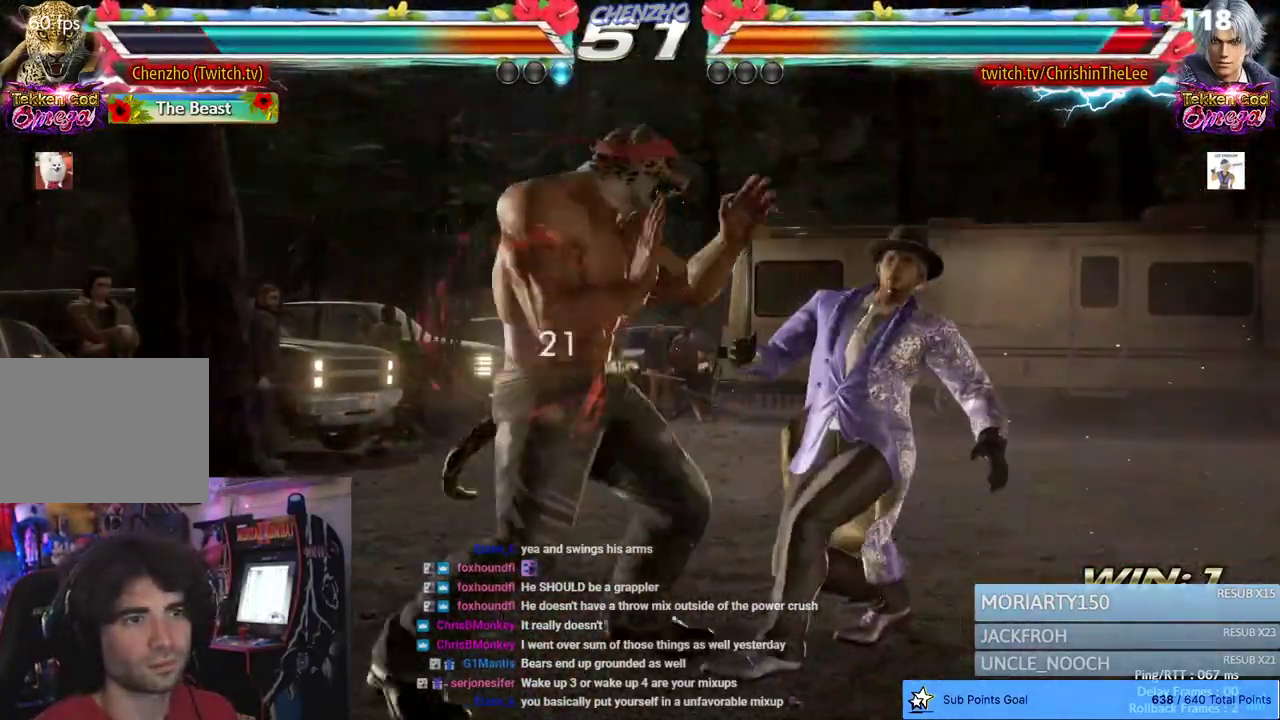
{"buttons": [], "left_stick": "center", "right_stick": "center", "events": [[50, "DPAD_RIGHT", "down"], [117, "DPAD_RIGHT", "up"], [200, "DPAD_LEFT", "down"], [233, "DPAD_DOWN", "down"], [250, "DPAD_LEFT", "up"], [300, "DPAD_RIGHT", "down"], [317, "DPAD_DOWN", "up"], [467, "DPAD_RIGHT", "up"]]}
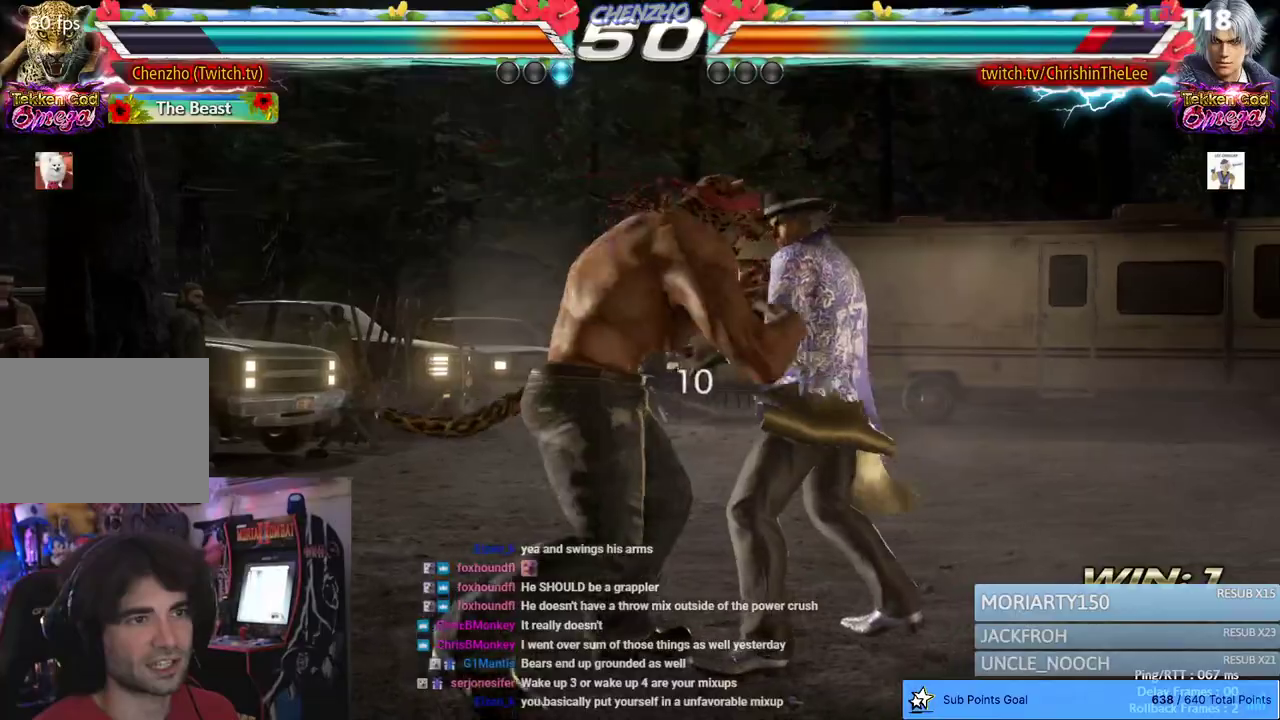
{"buttons": ["DPAD_LEFT"], "left_stick": "center", "right_stick": "center", "events": [[267, "DPAD_LEFT", "down"]]}
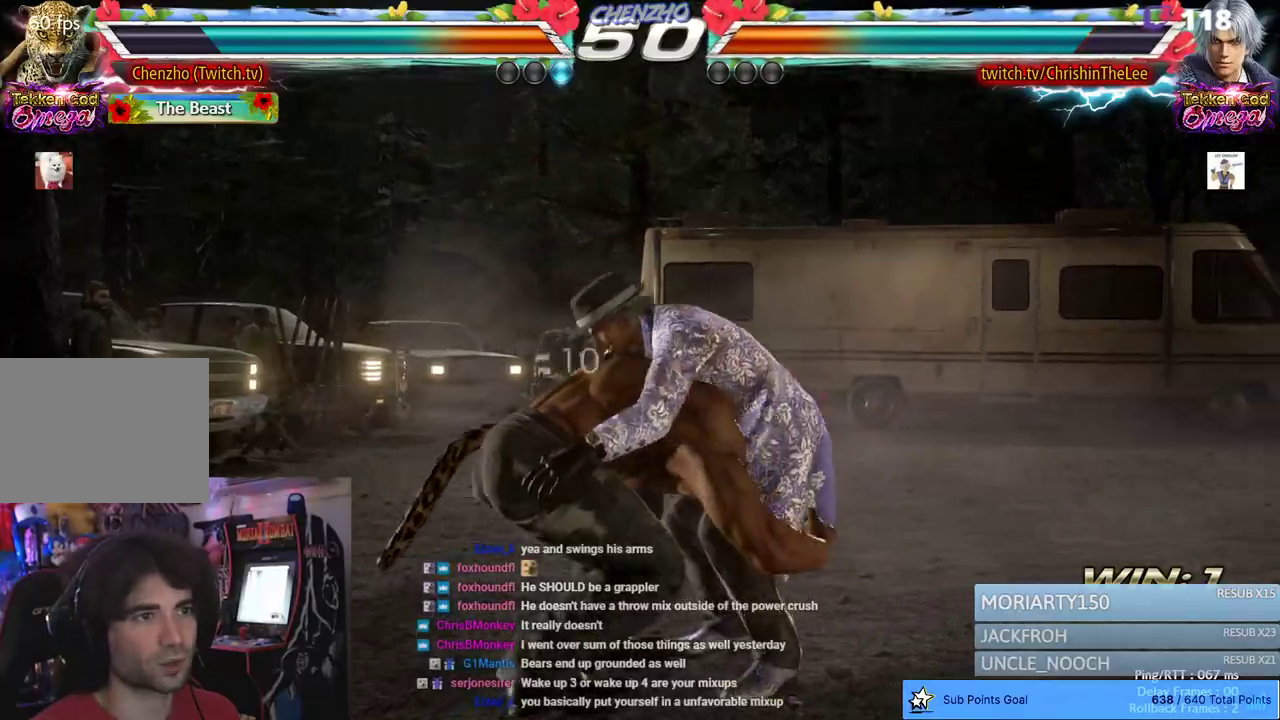
{"buttons": [], "left_stick": "center", "right_stick": "center", "events": [[17, "DPAD_LEFT", "up"], [350, "left_stick", "down-left"], [417, "left_stick", "center"]]}
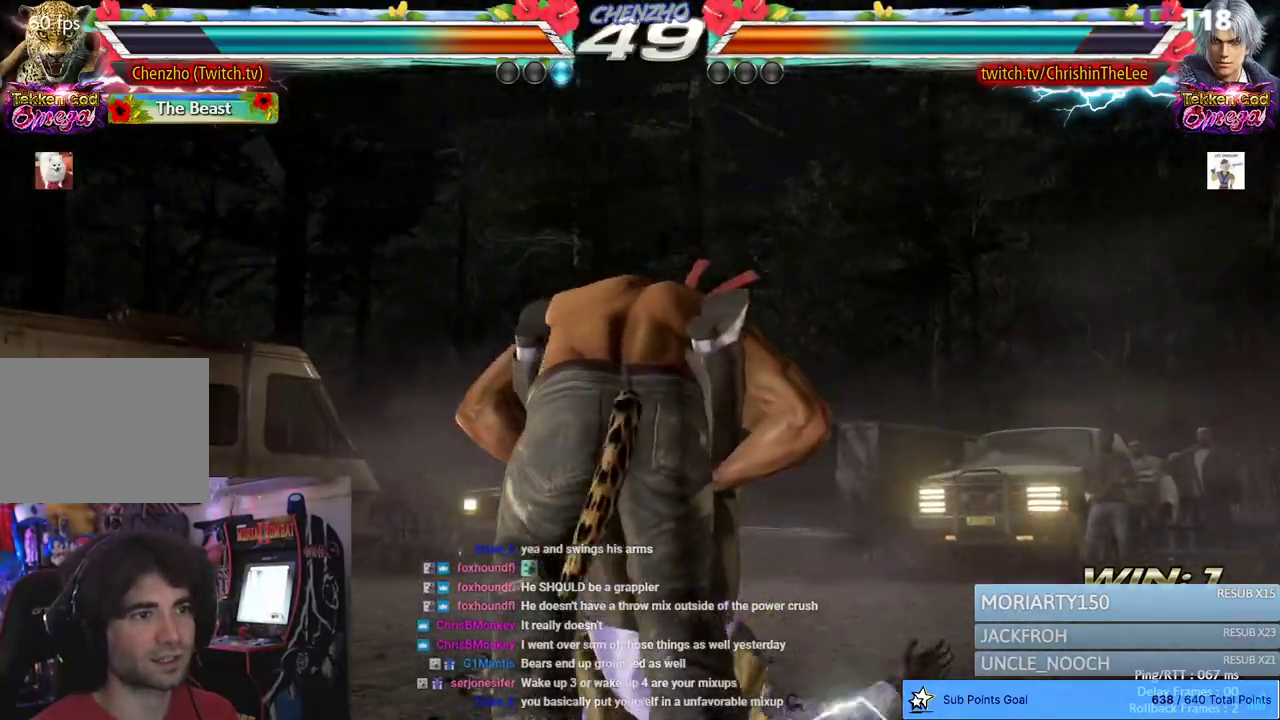
{"buttons": [], "left_stick": "center", "right_stick": "center", "events": []}
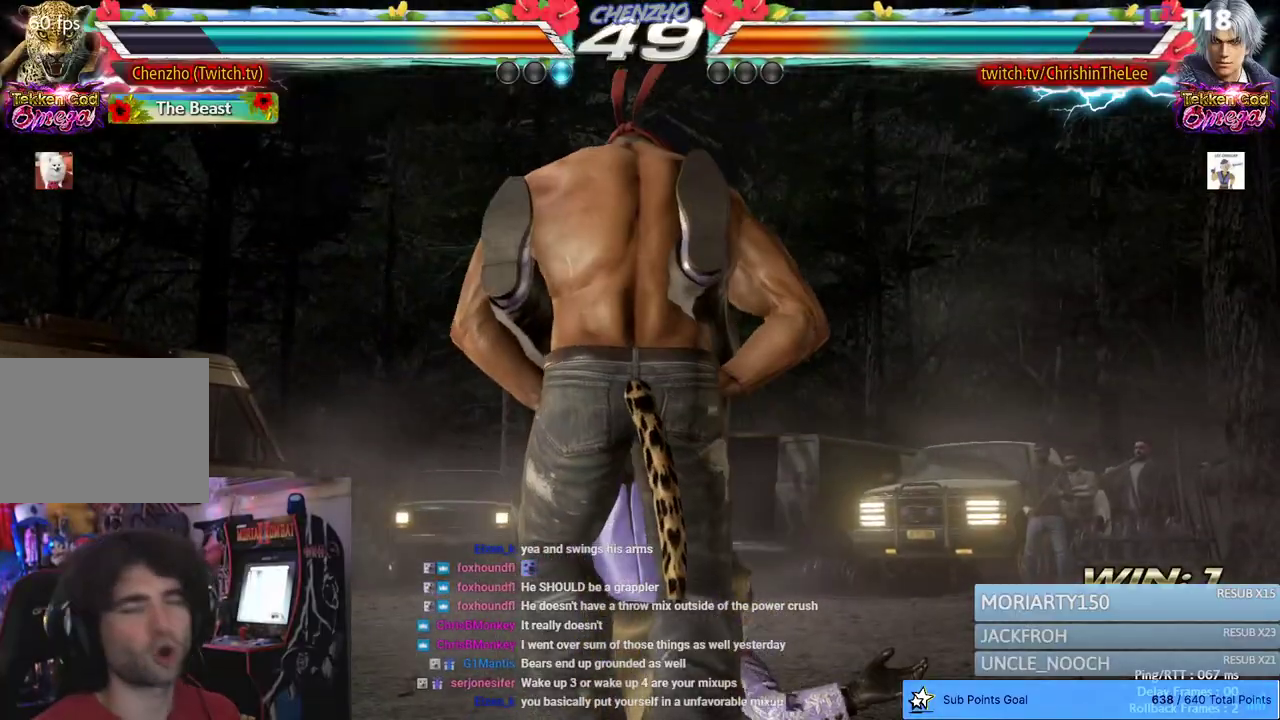
{"buttons": [], "left_stick": "center", "right_stick": "center", "events": []}
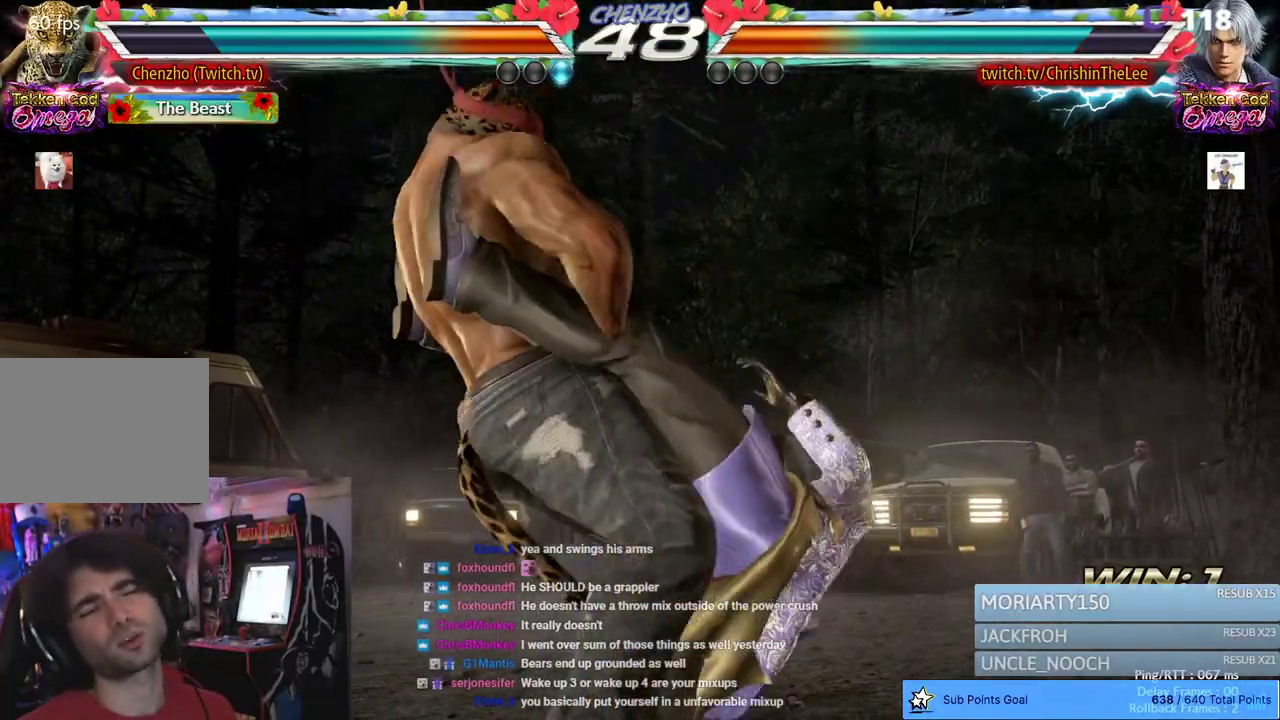
{"buttons": [], "left_stick": "center", "right_stick": "center", "events": []}
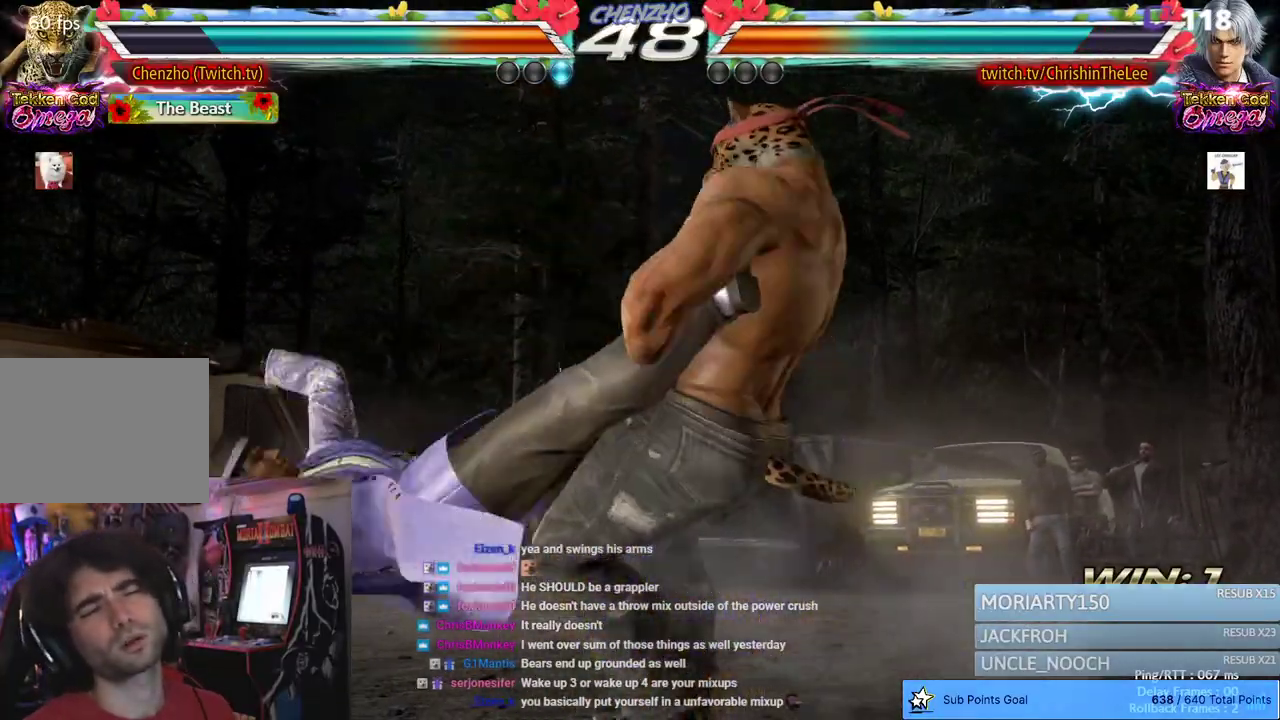
{"buttons": [], "left_stick": "center", "right_stick": "center", "events": []}
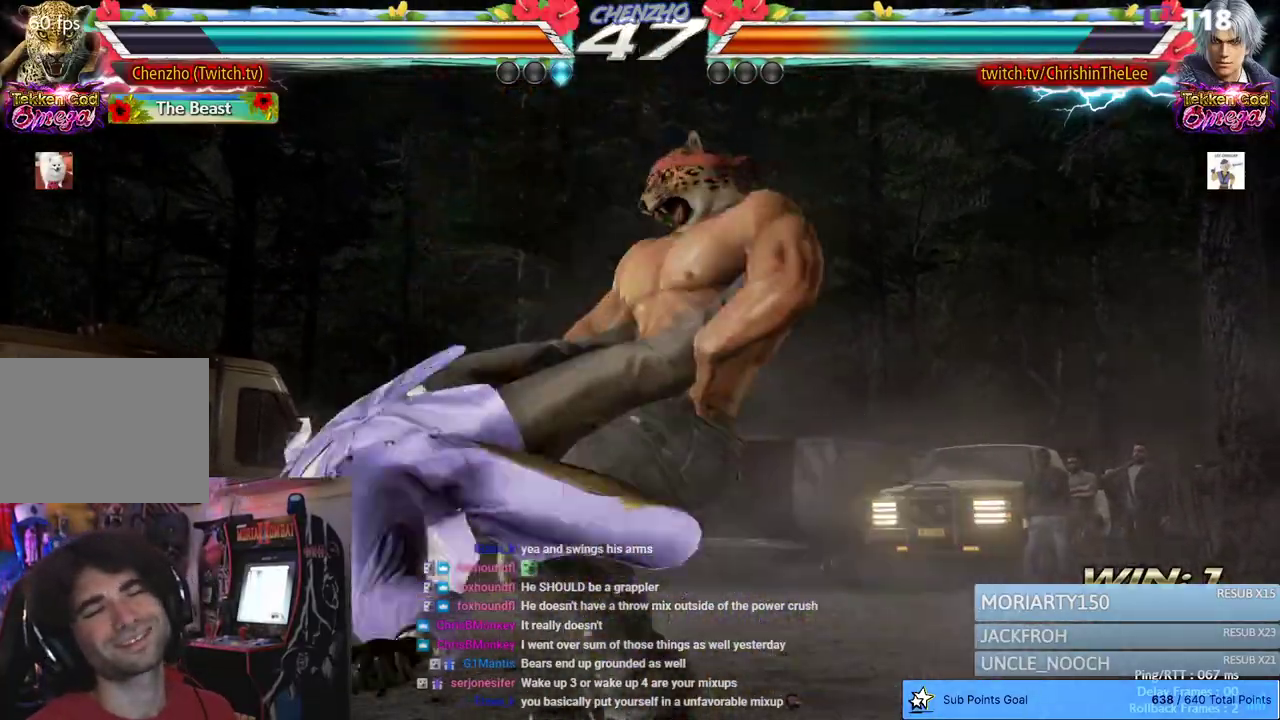
{"buttons": [], "left_stick": "center", "right_stick": "center", "events": []}
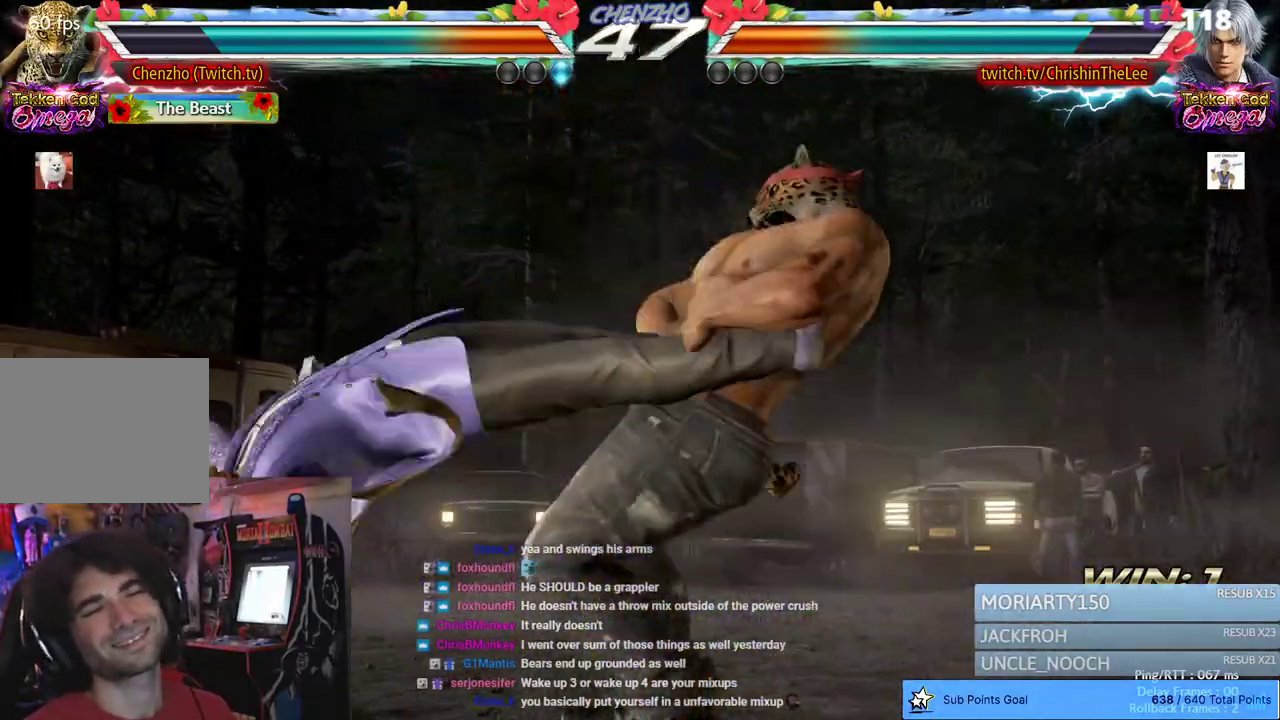
{"buttons": [], "left_stick": "center", "right_stick": "center", "events": []}
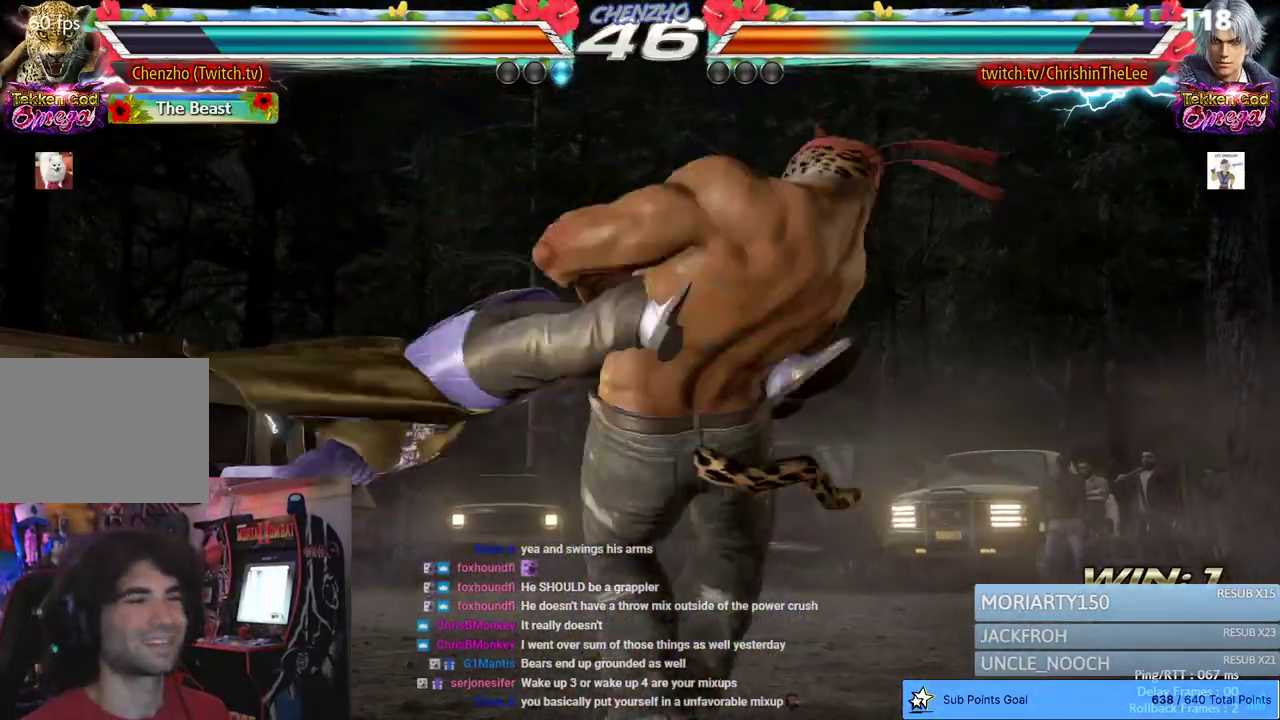
{"buttons": [], "left_stick": "center", "right_stick": "center", "events": []}
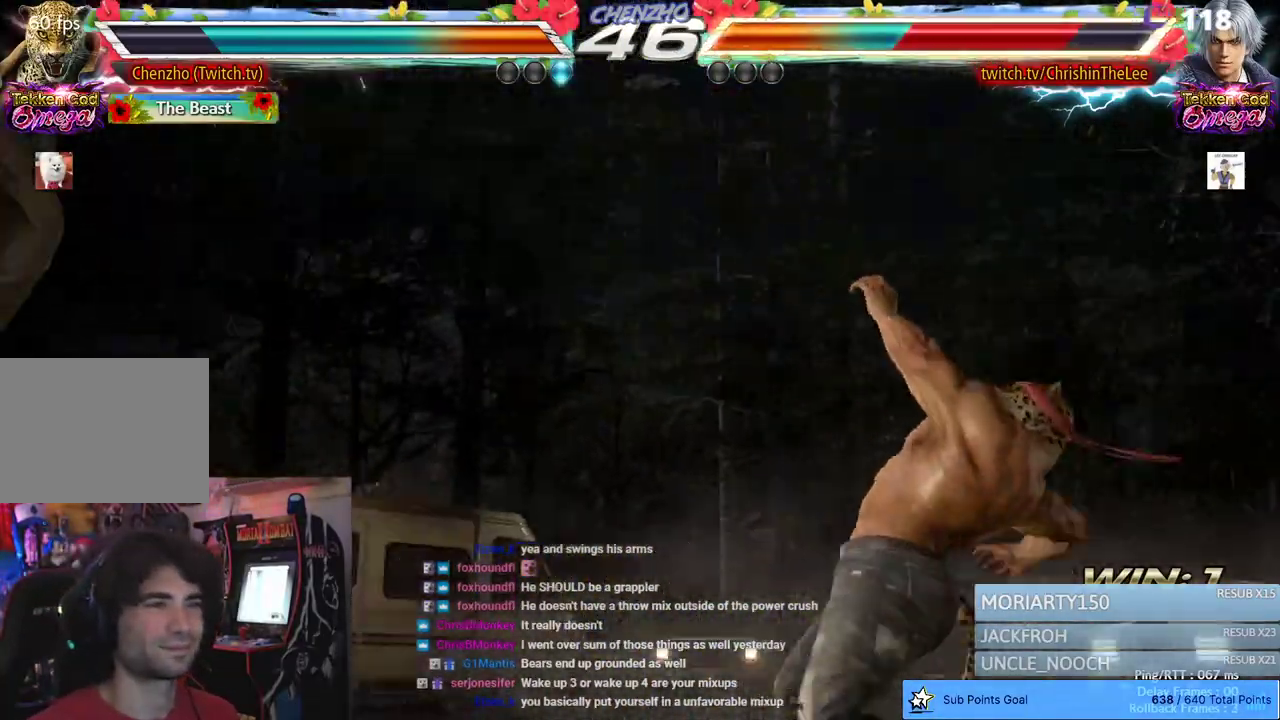
{"buttons": [], "left_stick": "center", "right_stick": "center", "events": []}
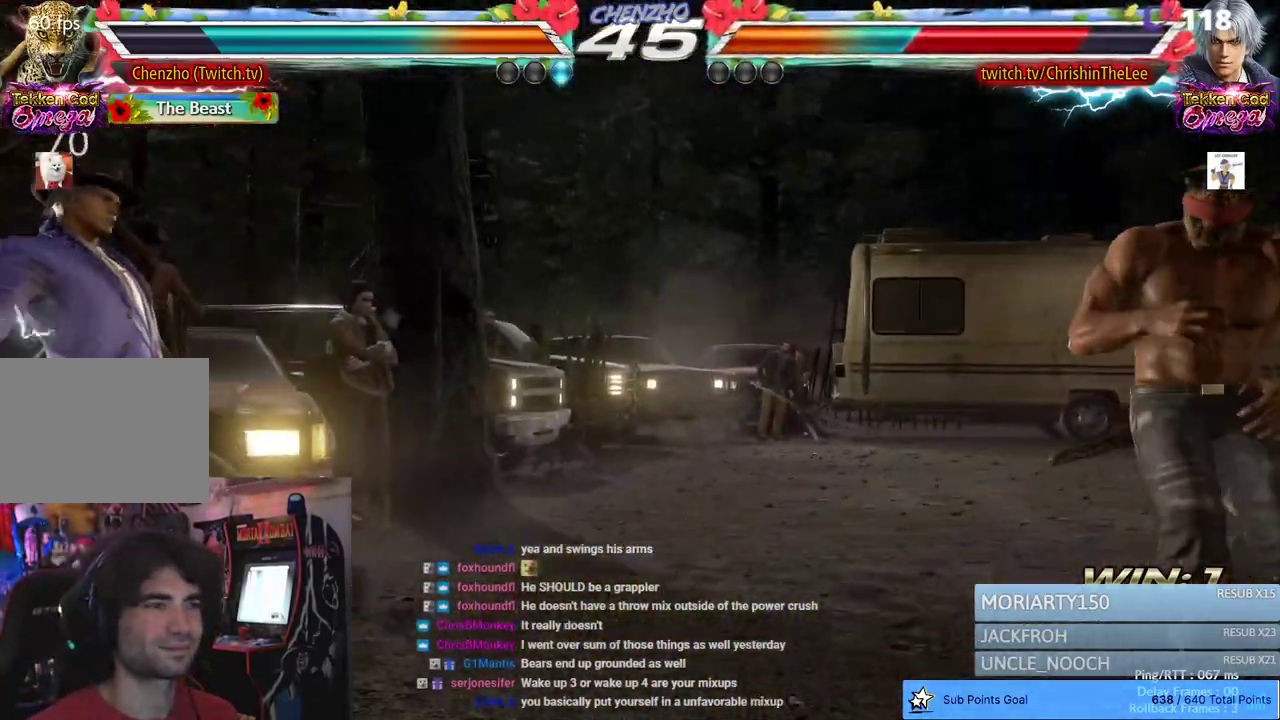
{"buttons": [], "left_stick": "center", "right_stick": "center", "events": [[267, "right_stick", "down"], [333, "right_stick", "center"], [400, "DPAD_LEFT", "down"], [483, "DPAD_LEFT", "up"]]}
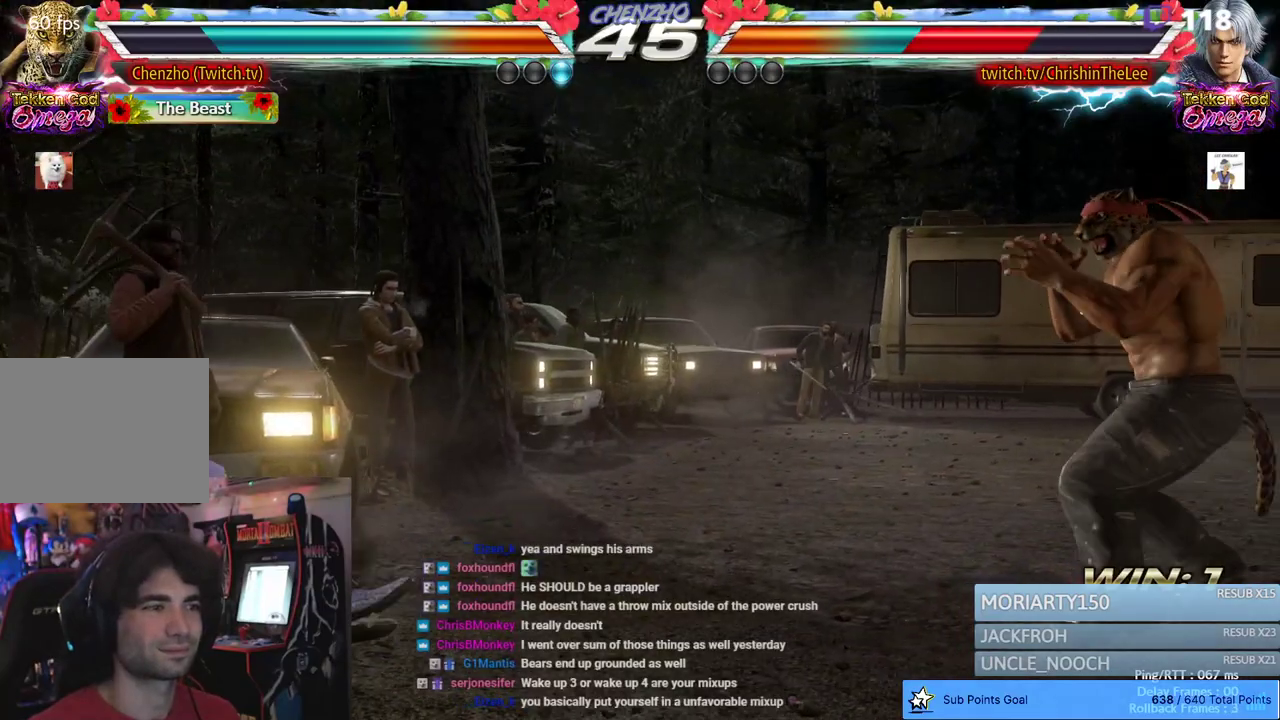
{"buttons": ["DPAD_RIGHT"], "left_stick": "center", "right_stick": "center", "events": [[50, "DPAD_LEFT", "down"], [283, "DPAD_LEFT", "up"], [333, "DPAD_RIGHT", "down"], [433, "DPAD_RIGHT", "up"], [483, "DPAD_RIGHT", "down"]]}
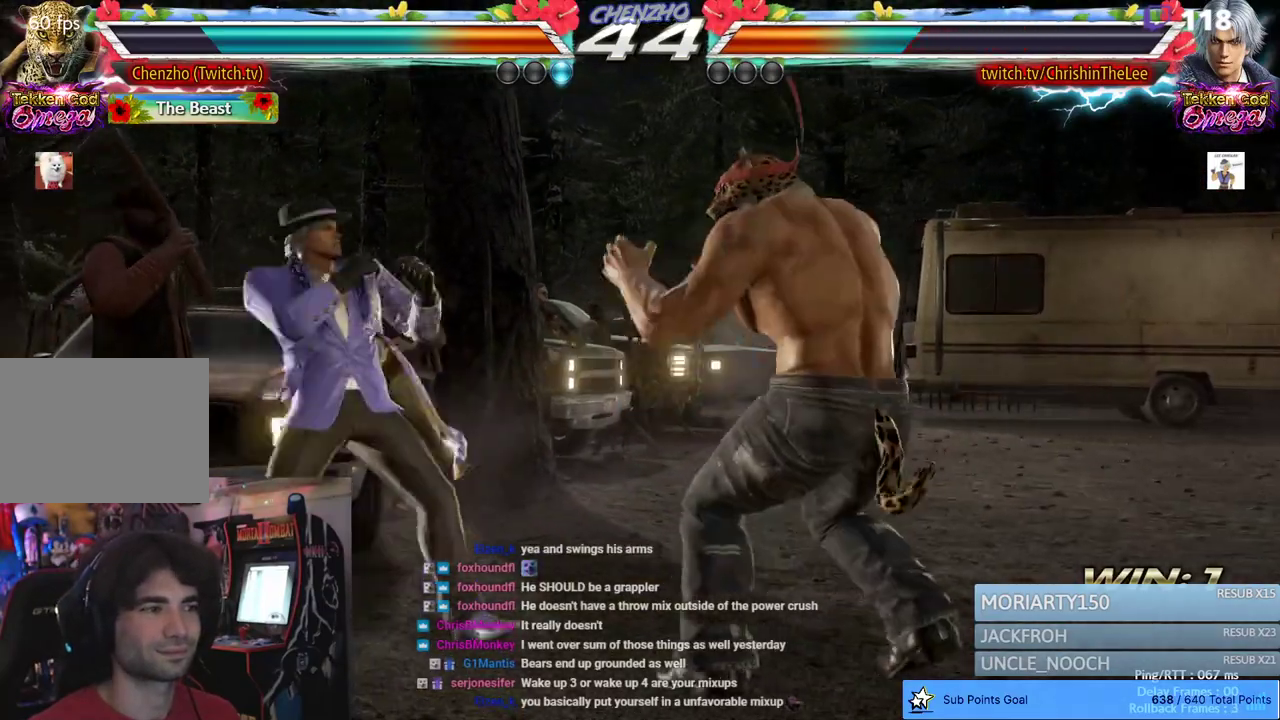
{"buttons": ["DPAD_LEFT"], "left_stick": "center", "right_stick": "center", "events": [[267, "DPAD_RIGHT", "up"], [350, "DPAD_LEFT", "down"], [433, "DPAD_LEFT", "up"], [483, "DPAD_LEFT", "down"]]}
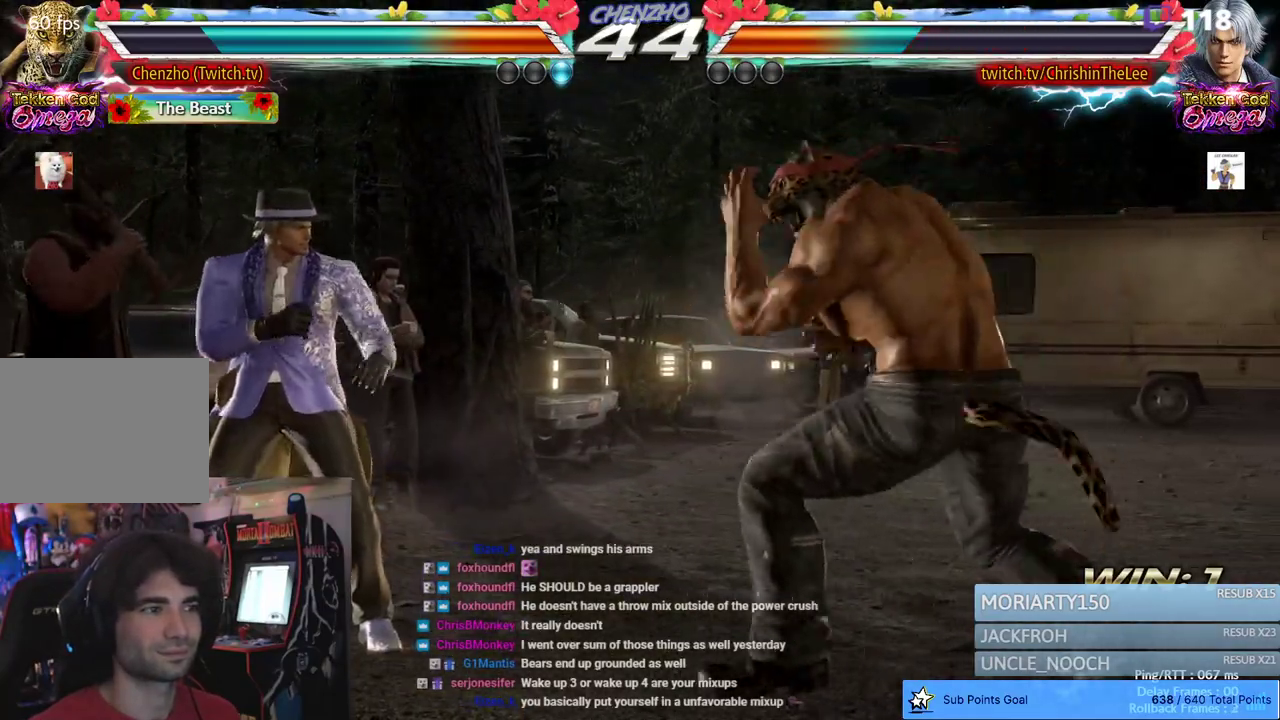
{"buttons": ["R1"], "left_stick": "center", "right_stick": "center", "events": [[133, "DPAD_LEFT", "up"], [200, "DPAD_RIGHT", "down"], [283, "DPAD_RIGHT", "up"], [350, "DPAD_LEFT", "down"], [367, "CROSS", "down"], [433, "CROSS", "up"], [467, "DPAD_LEFT", "up"], [483, "R1", "down"]]}
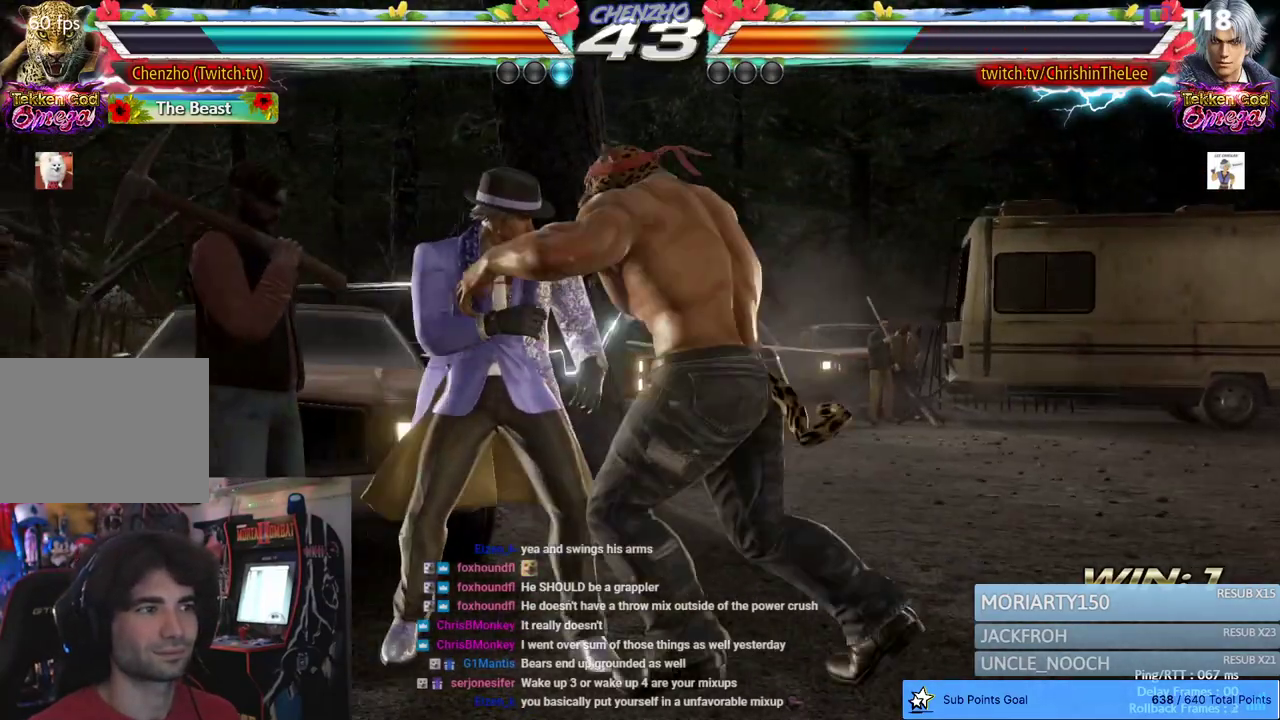
{"buttons": ["DPAD_RIGHT"], "left_stick": "center", "right_stick": "center", "events": [[100, "R1", "up"], [133, "R1", "down"], [217, "R1", "up"], [250, "R1", "down"], [367, "R1", "up"], [383, "DPAD_DOWN", "down"], [433, "DPAD_DOWN", "up"], [433, "DPAD_RIGHT", "down"]]}
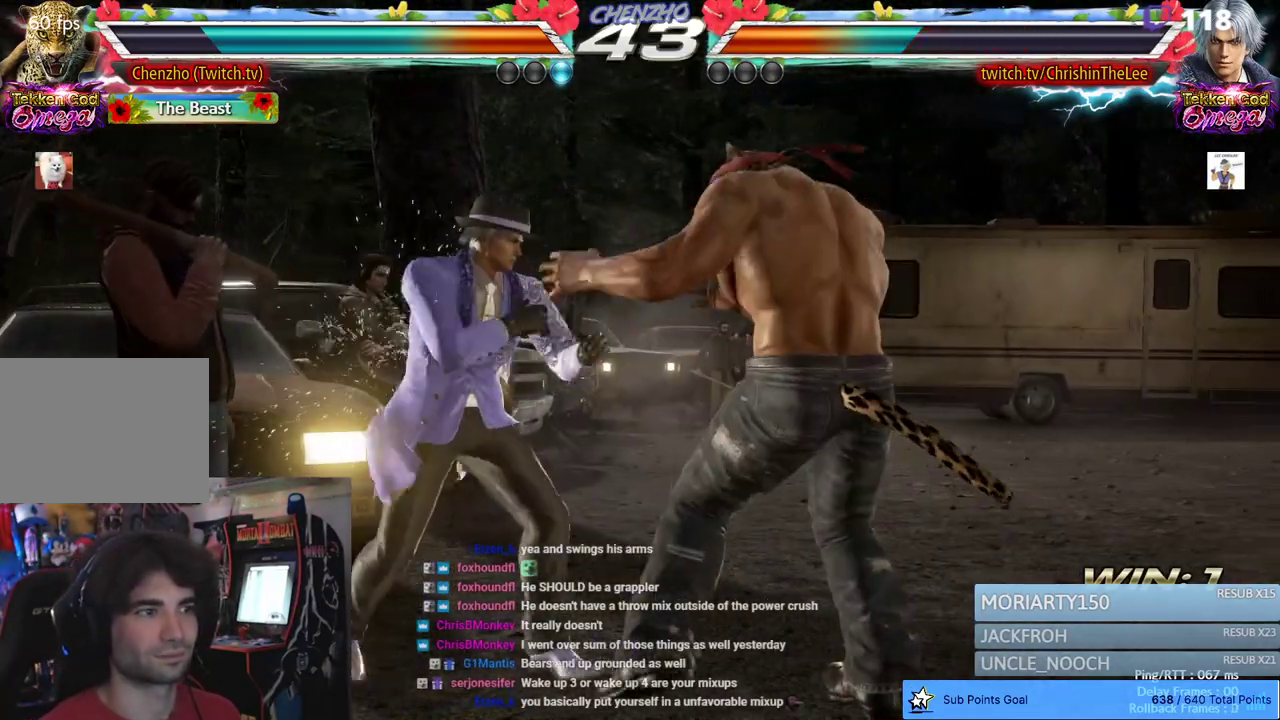
{"buttons": ["DPAD_RIGHT"], "left_stick": "center", "right_stick": "center", "events": [[17, "DPAD_RIGHT", "up"], [83, "DPAD_RIGHT", "down"], [267, "DPAD_DOWN", "down"], [367, "DPAD_DOWN", "up"], [400, "DPAD_RIGHT", "up"], [450, "DPAD_RIGHT", "down"]]}
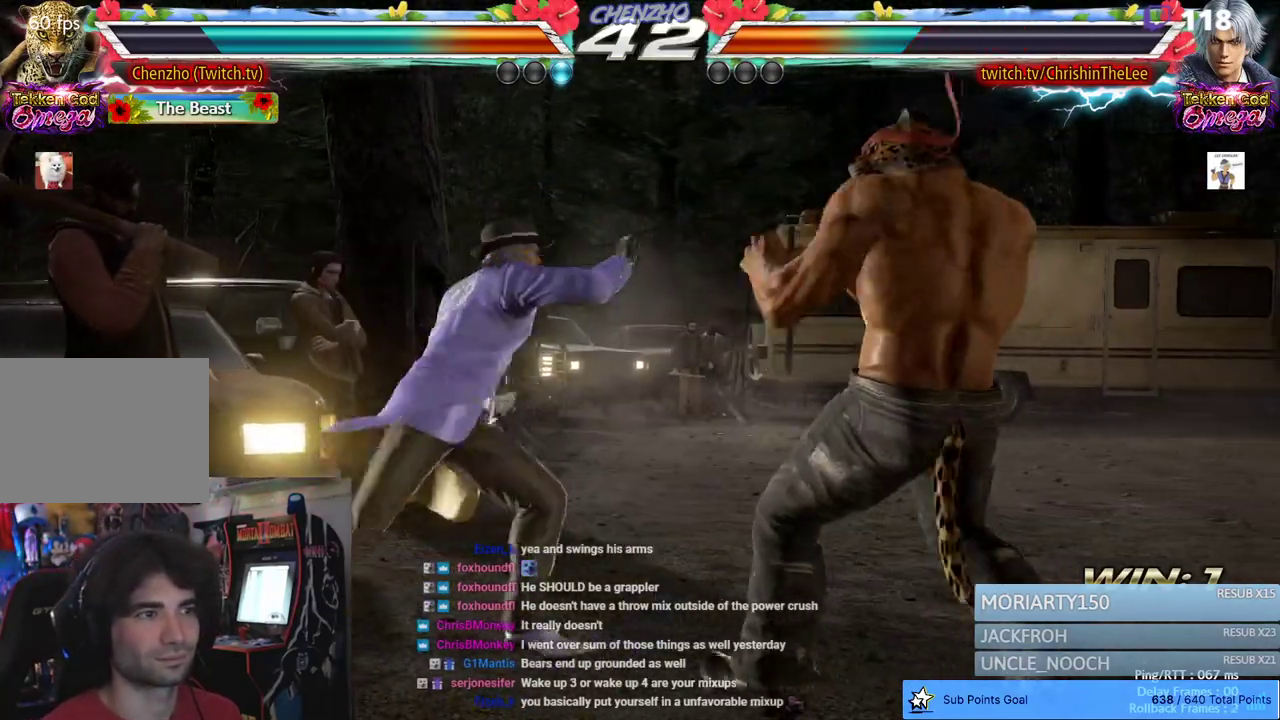
{"buttons": [], "left_stick": "center", "right_stick": "center", "events": [[317, "DPAD_RIGHT", "up"], [383, "DPAD_LEFT", "down"], [483, "DPAD_LEFT", "up"]]}
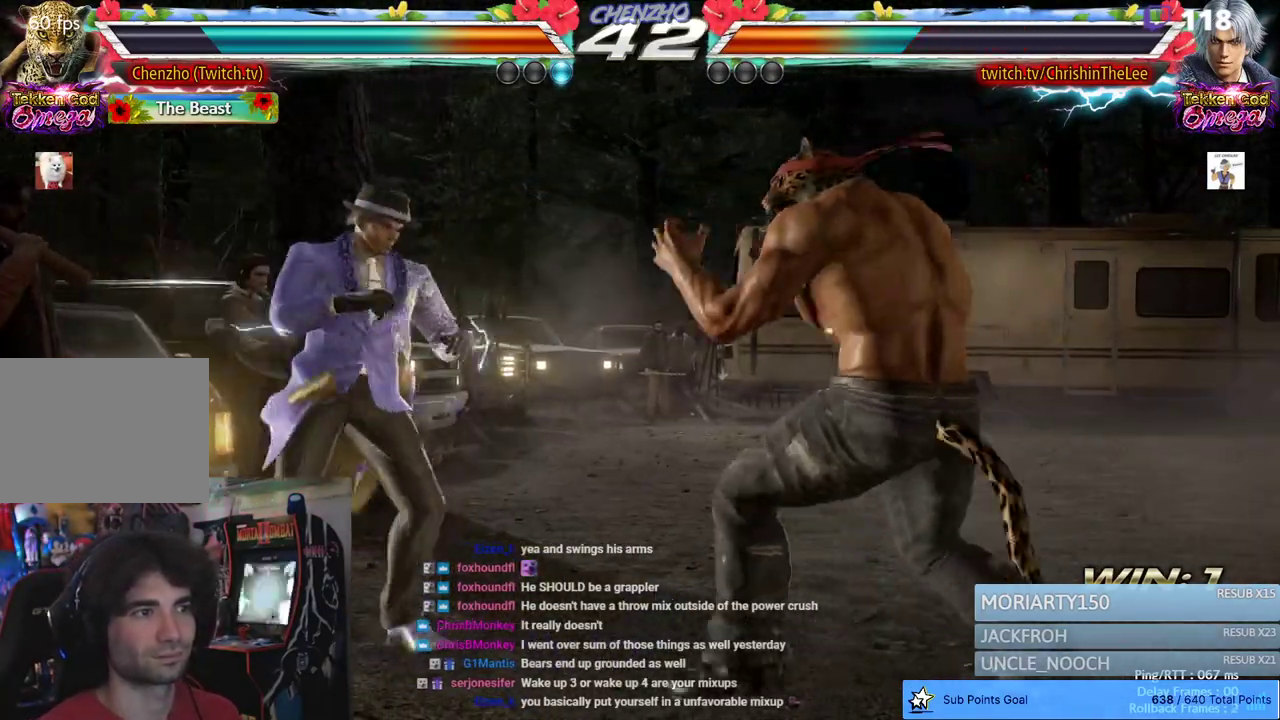
{"buttons": ["CROSS", "DPAD_DOWN", "DPAD_LEFT"], "left_stick": "center", "right_stick": "center", "events": [[33, "DPAD_LEFT", "down"], [133, "DPAD_LEFT", "up"], [267, "DPAD_RIGHT", "down"], [400, "DPAD_RIGHT", "up"], [467, "DPAD_DOWN", "down"], [467, "DPAD_LEFT", "down"], [500, "CROSS", "down"]]}
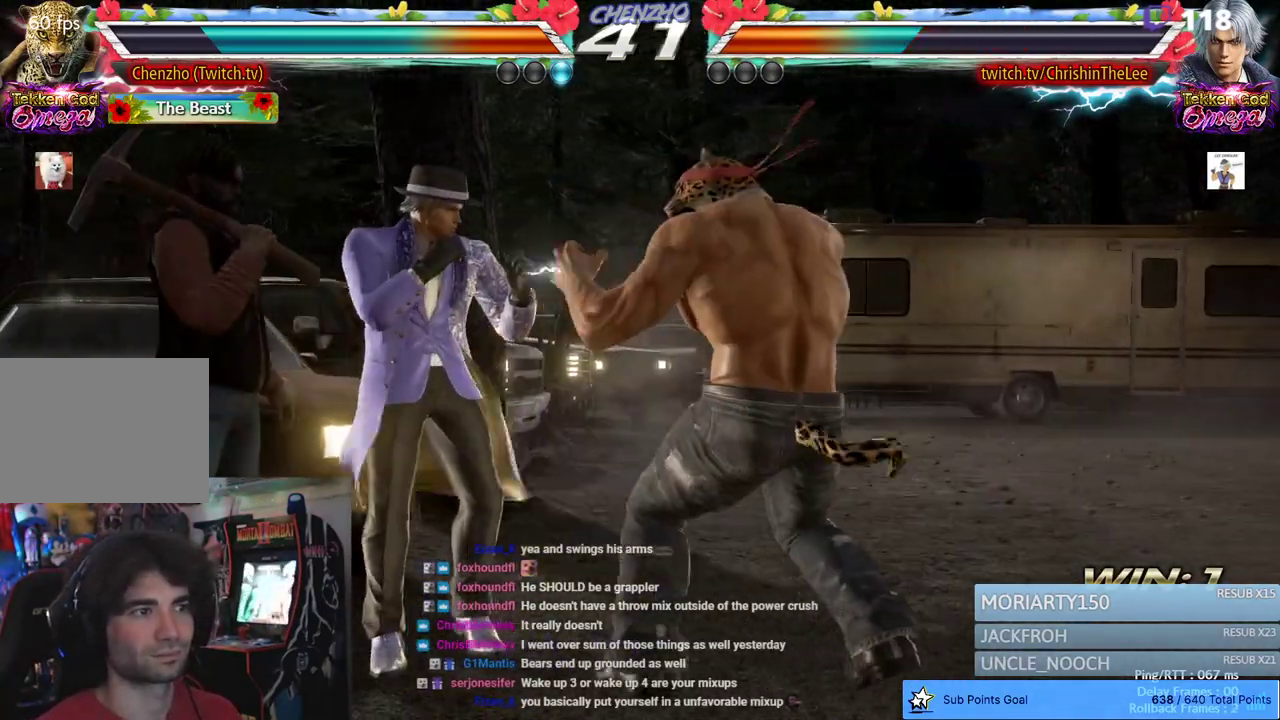
{"buttons": [], "left_stick": "center", "right_stick": "center", "events": [[17, "R1", "down"], [83, "R1", "up"], [100, "CROSS", "up"], [167, "CROSS", "down"], [250, "DPAD_DOWN", "up"], [250, "DPAD_LEFT", "up"], [283, "CROSS", "up"]]}
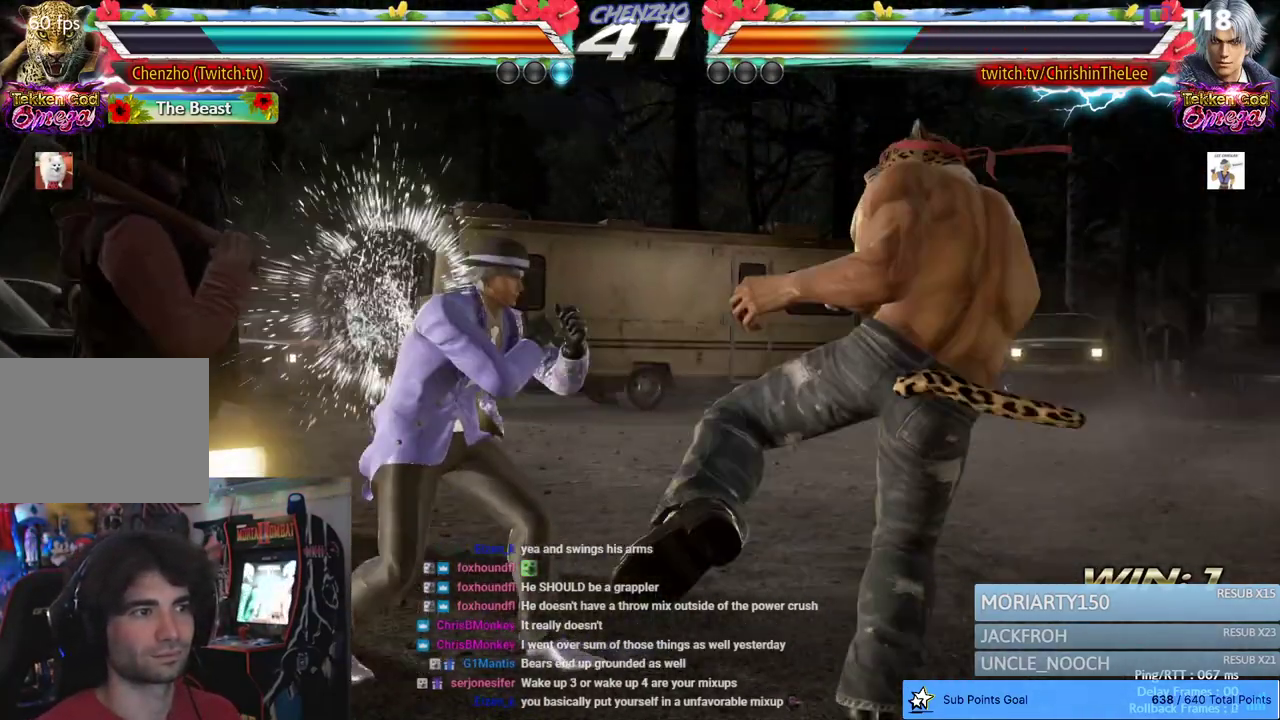
{"buttons": [], "left_stick": "center", "right_stick": "center", "events": [[83, "DPAD_RIGHT", "down"], [150, "DPAD_RIGHT", "up"], [217, "DPAD_RIGHT", "down"], [350, "DPAD_RIGHT", "up"]]}
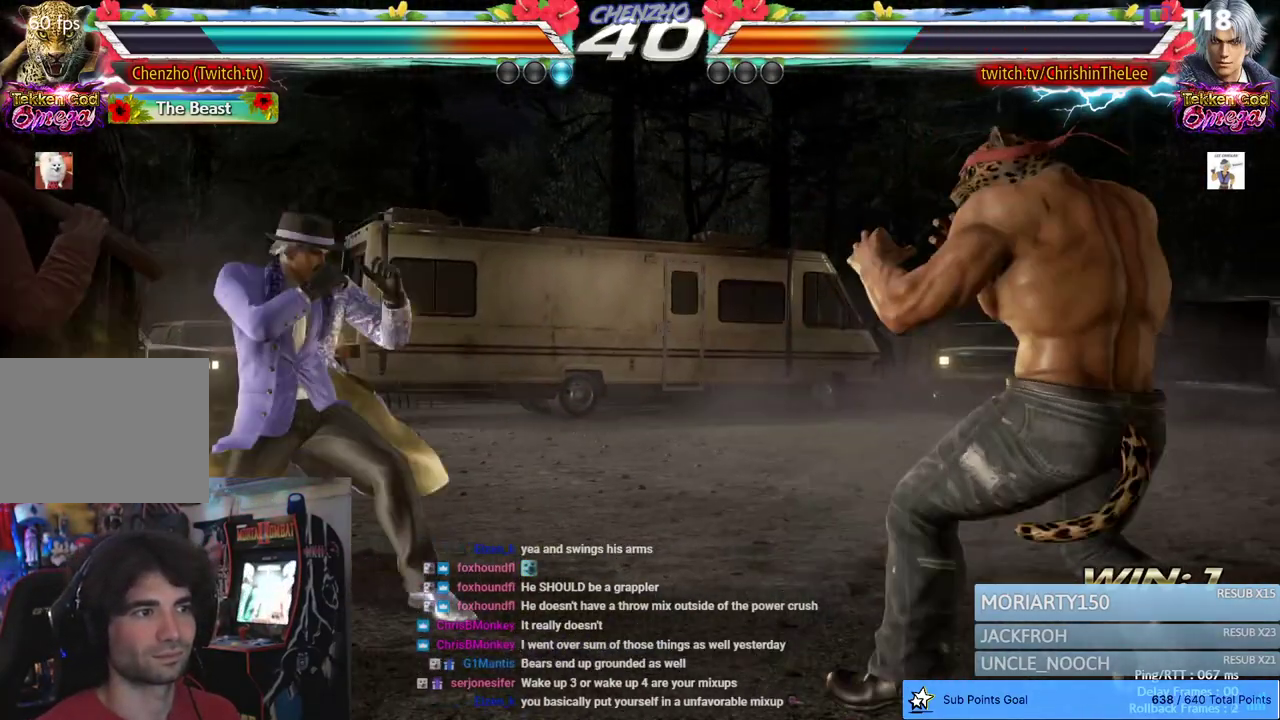
{"buttons": [], "left_stick": "center", "right_stick": "center", "events": [[17, "DPAD_UP", "down"], [100, "DPAD_UP", "up"], [183, "DPAD_LEFT", "down"], [467, "DPAD_LEFT", "up"]]}